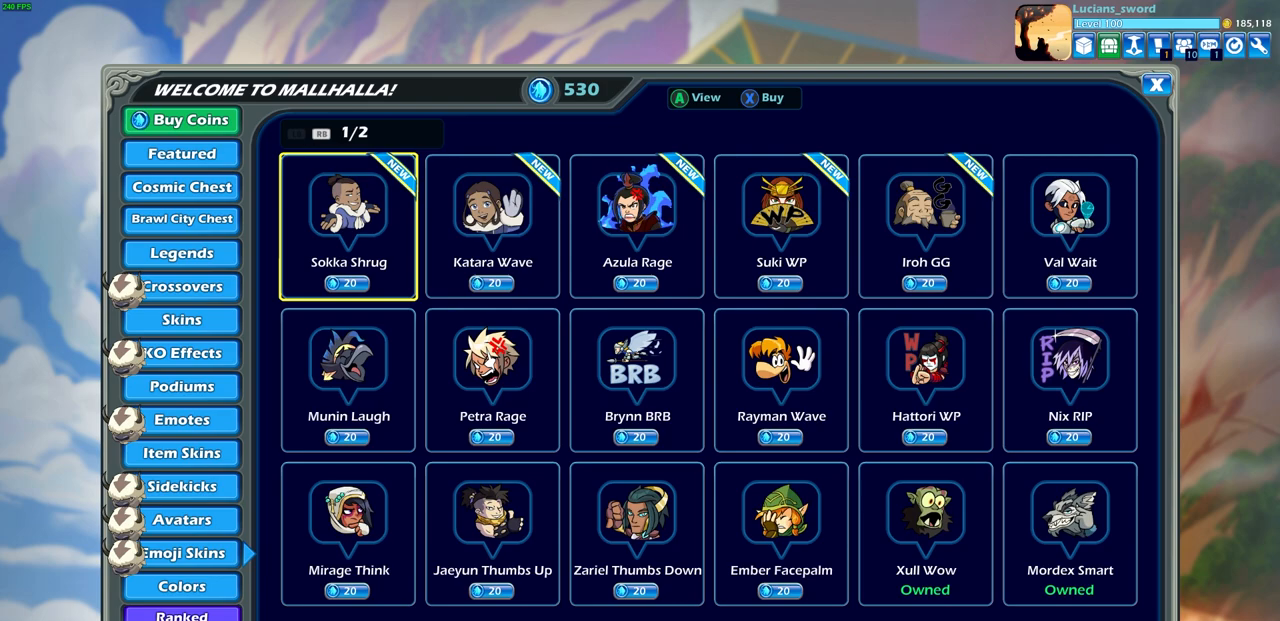
Gameplay with a controller (PlayStation layout); each line is a JSON object with the inputs held at the frame after it. "events" lists button and stick changes between this image and that frame as [ms after this image, input, new state], when the widget could be followed in between. Not read: right_stick.
{"buttons": [], "left_stick": "center", "events": []}
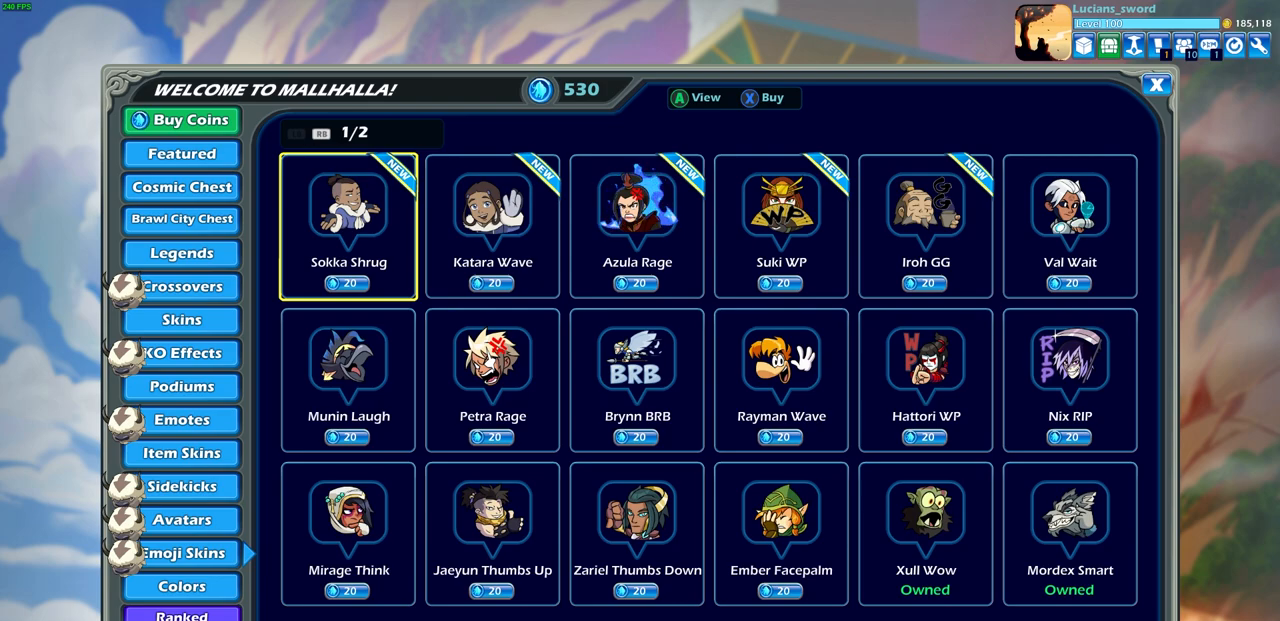
{"buttons": [], "left_stick": "center", "events": []}
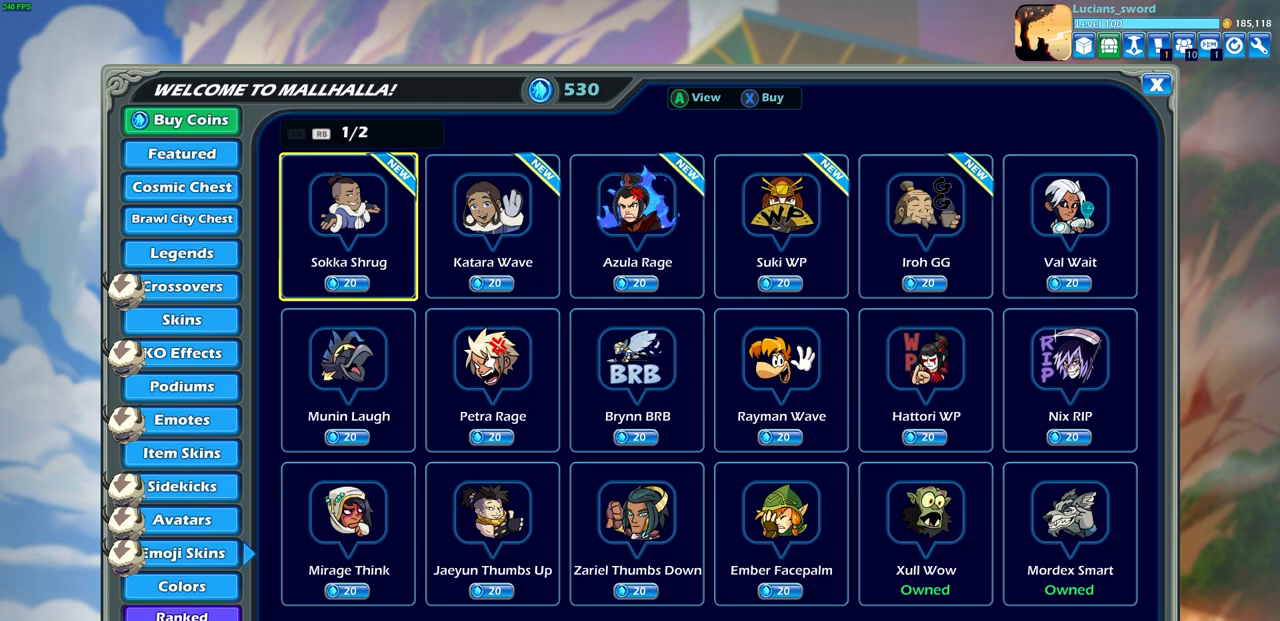
{"buttons": [], "left_stick": "center", "events": []}
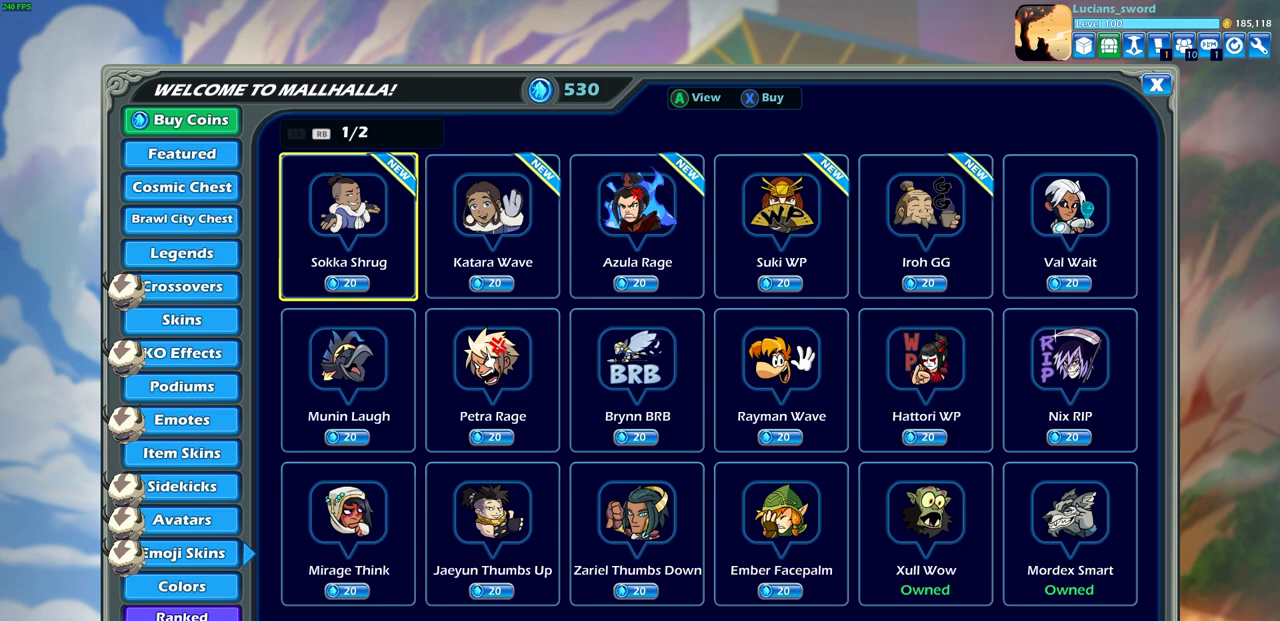
{"buttons": [], "left_stick": "center", "events": []}
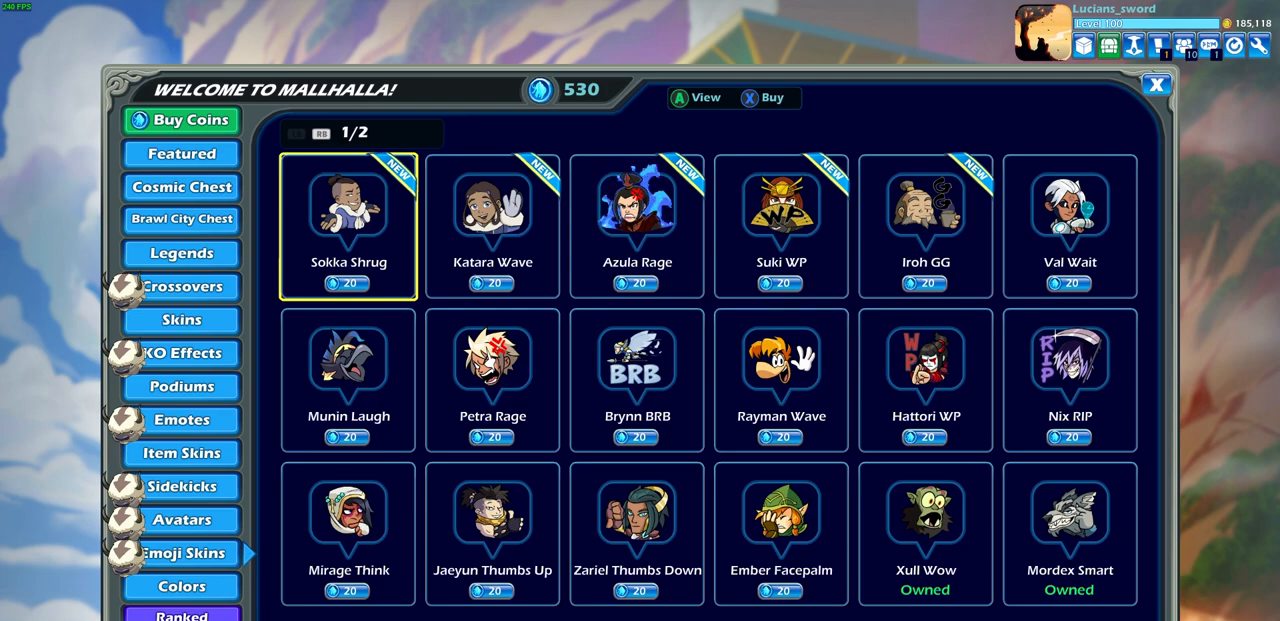
{"buttons": [], "left_stick": "center", "events": [[67, "CROSS", "down"], [150, "CROSS", "up"]]}
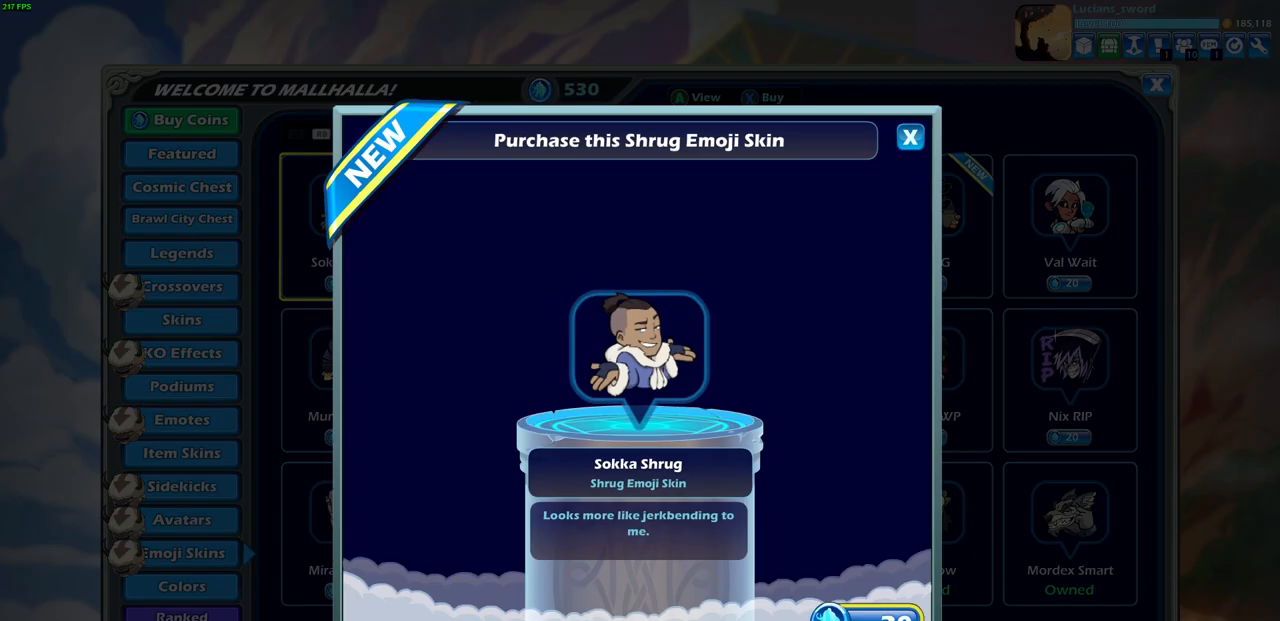
{"buttons": [], "left_stick": "center", "events": []}
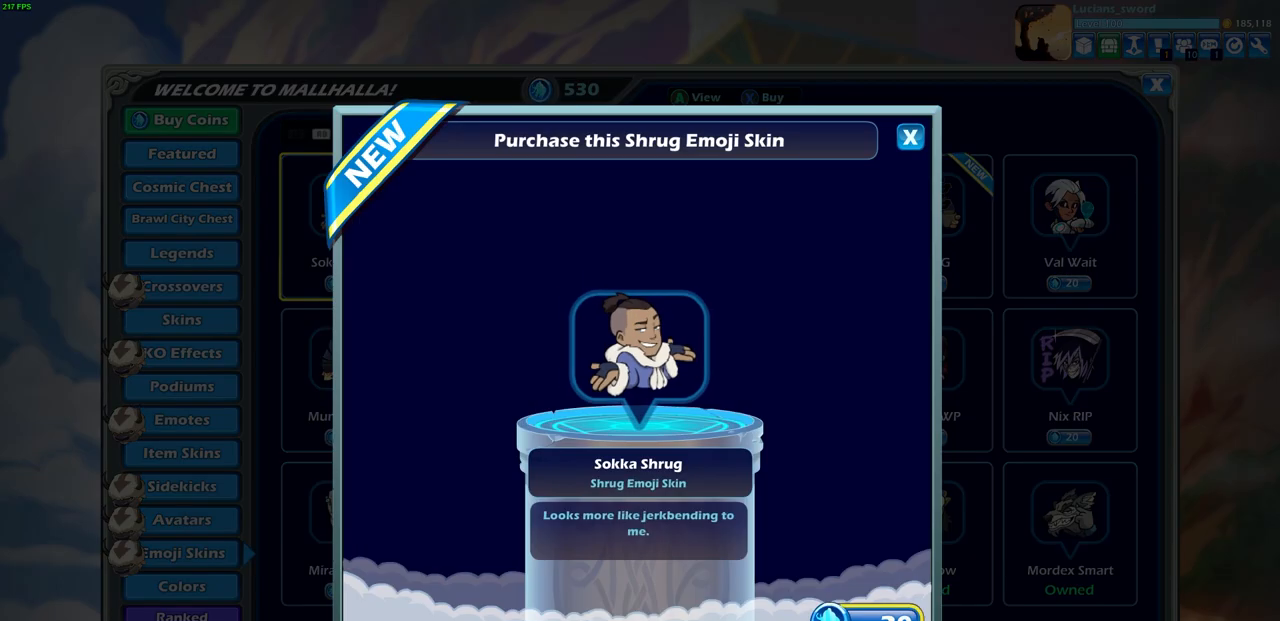
{"buttons": [], "left_stick": "center", "events": [[167, "CIRCLE", "down"], [267, "CIRCLE", "up"]]}
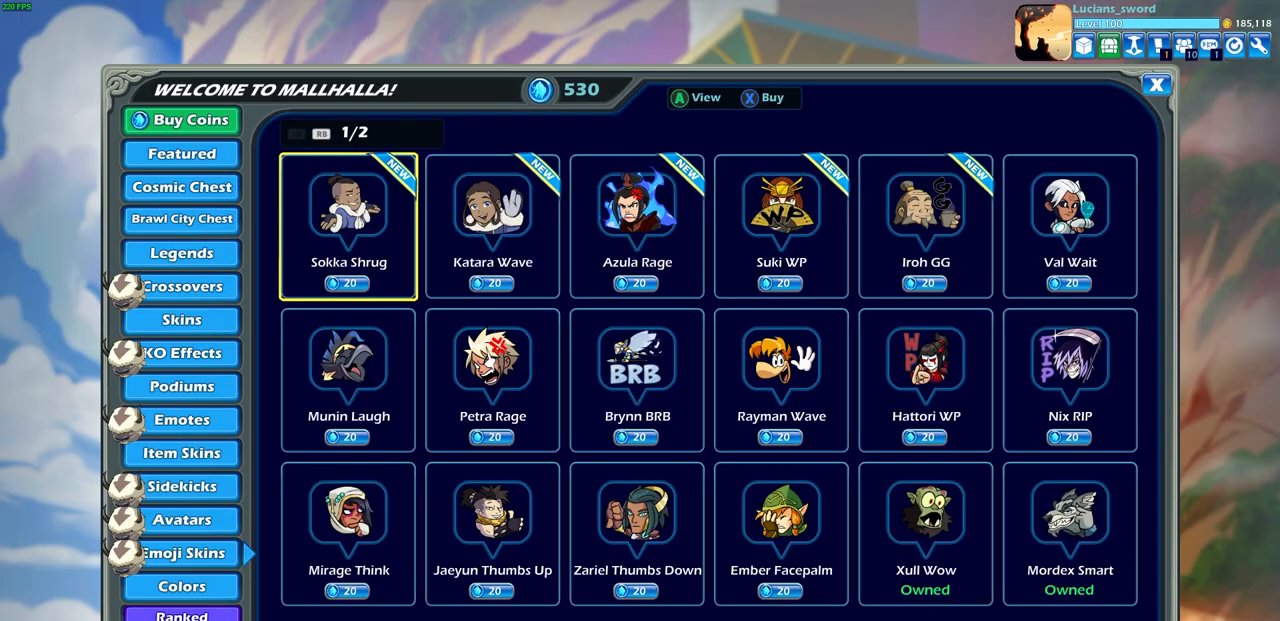
{"buttons": [], "left_stick": "center", "events": [[133, "CROSS", "down"], [233, "CROSS", "up"]]}
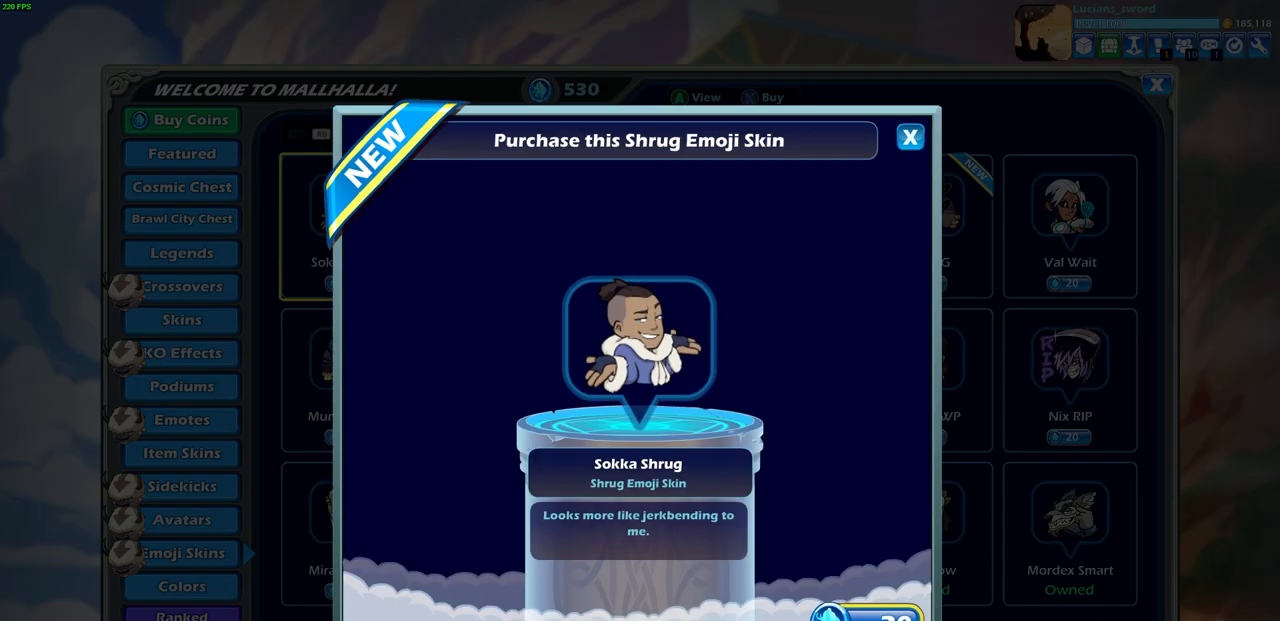
{"buttons": [], "left_stick": "center", "events": [[150, "CROSS", "down"], [250, "CROSS", "up"]]}
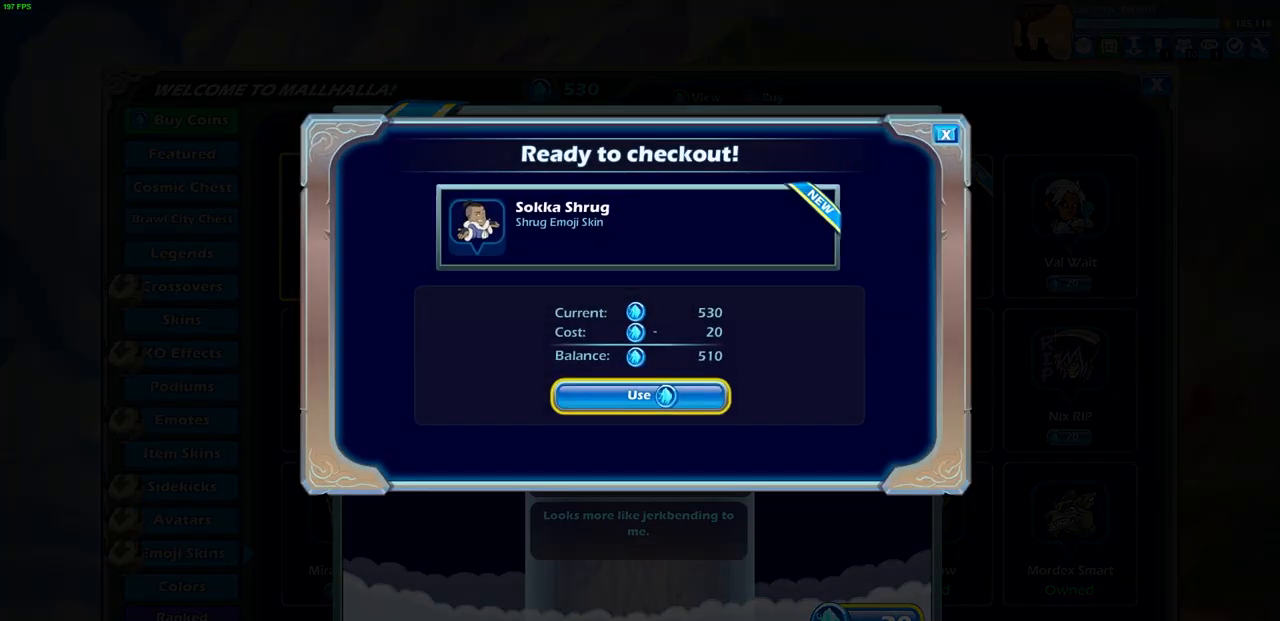
{"buttons": [], "left_stick": "center", "events": [[283, "CROSS", "down"], [383, "CROSS", "up"]]}
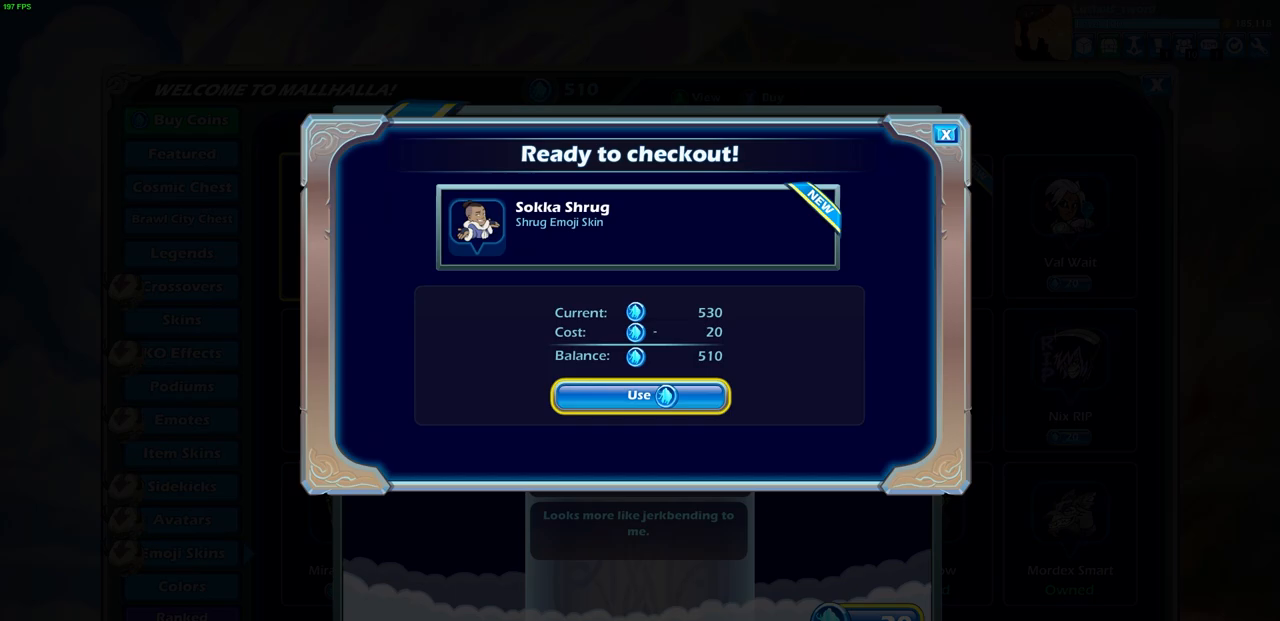
{"buttons": [], "left_stick": "center", "events": []}
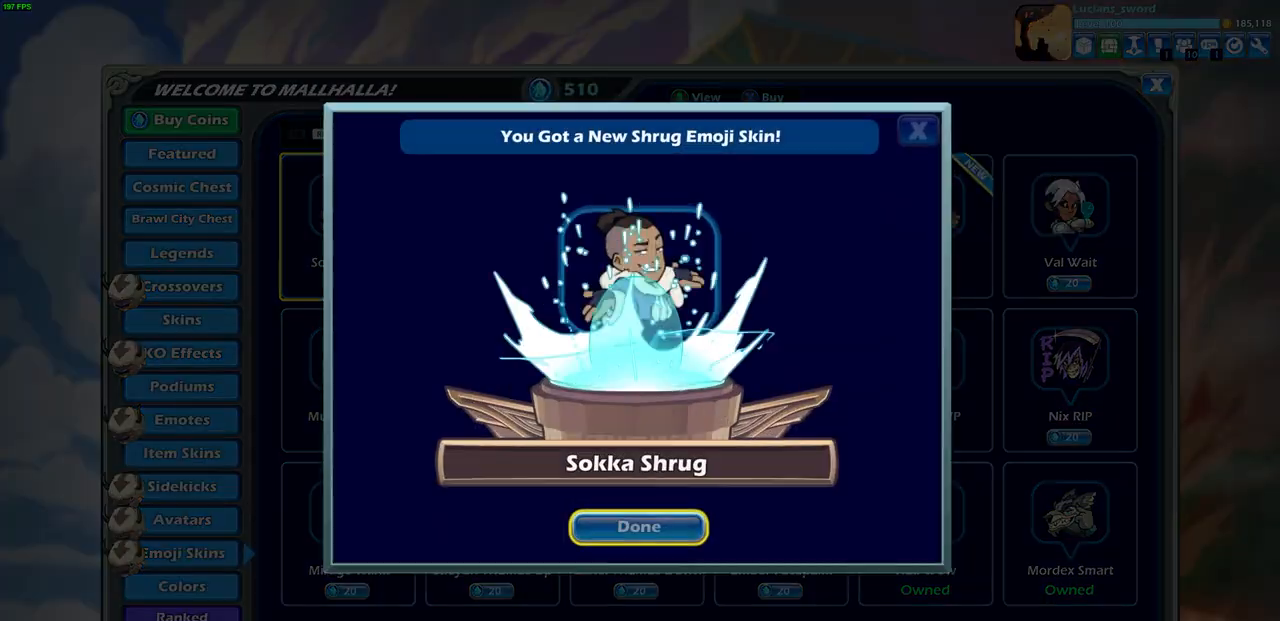
{"buttons": [], "left_stick": "center", "events": [[233, "CROSS", "down"], [333, "CROSS", "up"]]}
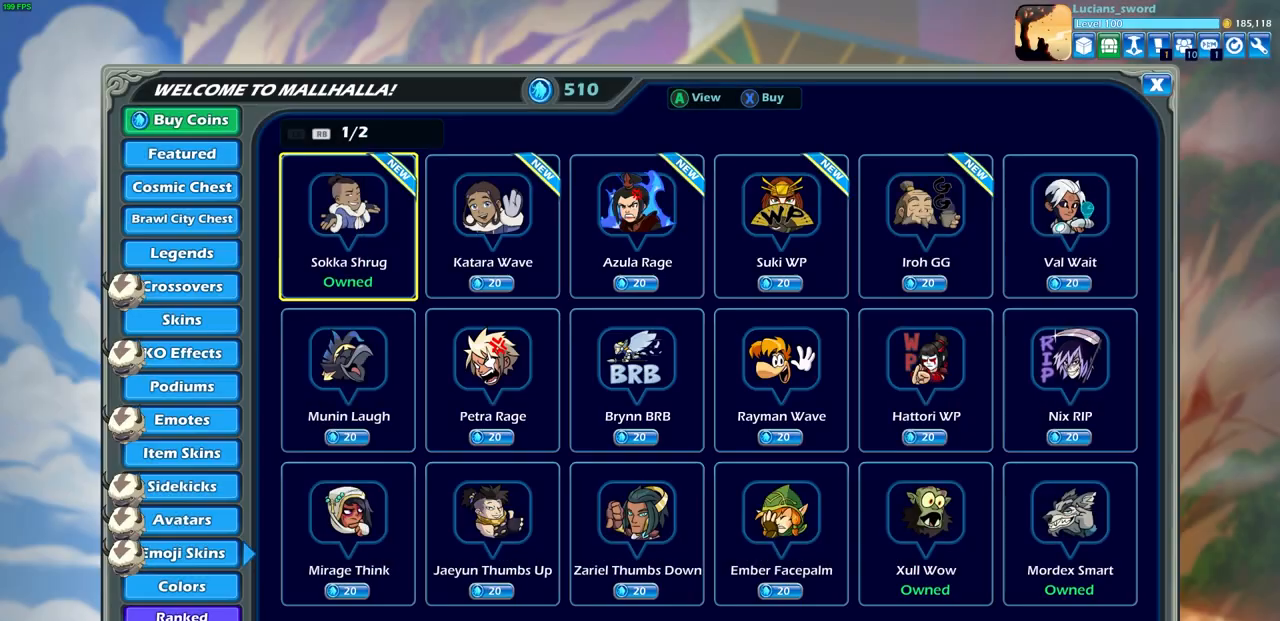
{"buttons": [], "left_stick": "center", "events": [[133, "DPAD_RIGHT", "down"], [250, "DPAD_RIGHT", "up"], [383, "CROSS", "down"], [483, "CROSS", "up"]]}
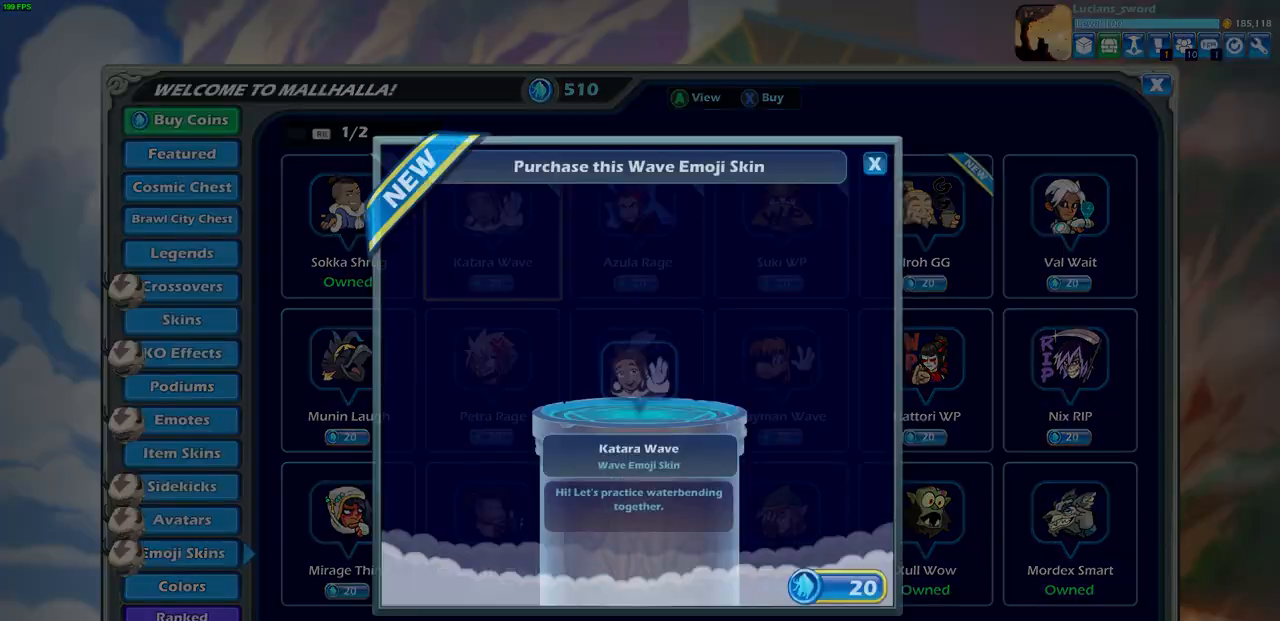
{"buttons": [], "left_stick": "center", "events": []}
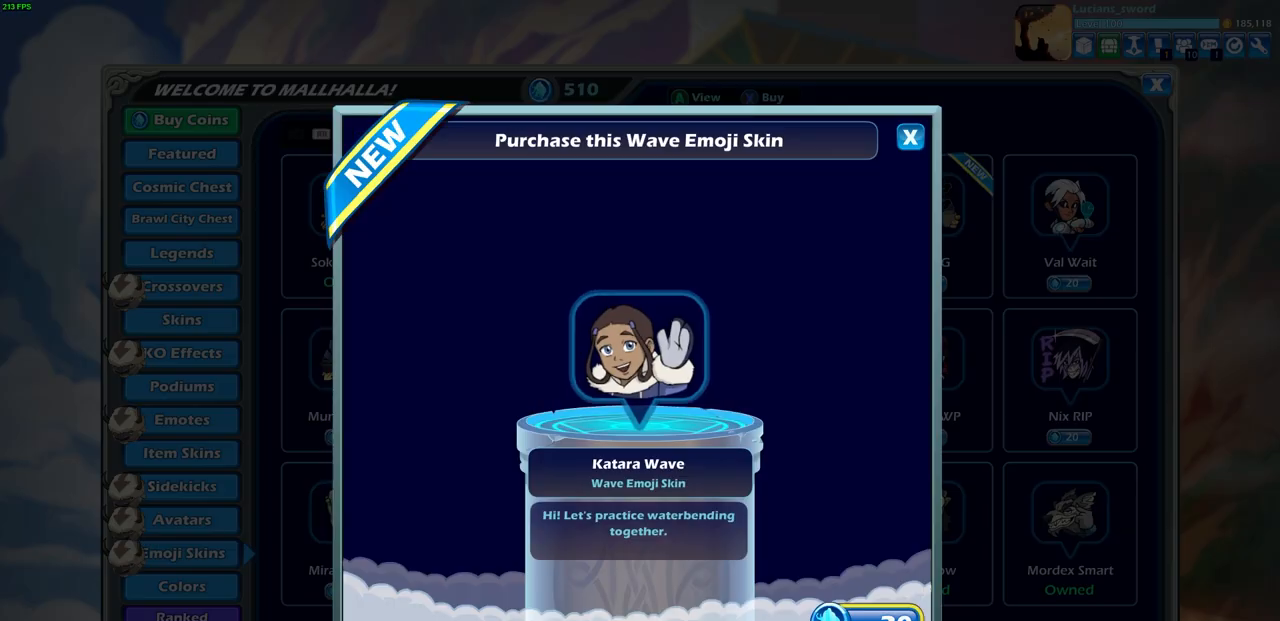
{"buttons": [], "left_stick": "center", "events": [[33, "CROSS", "down"], [150, "CROSS", "up"]]}
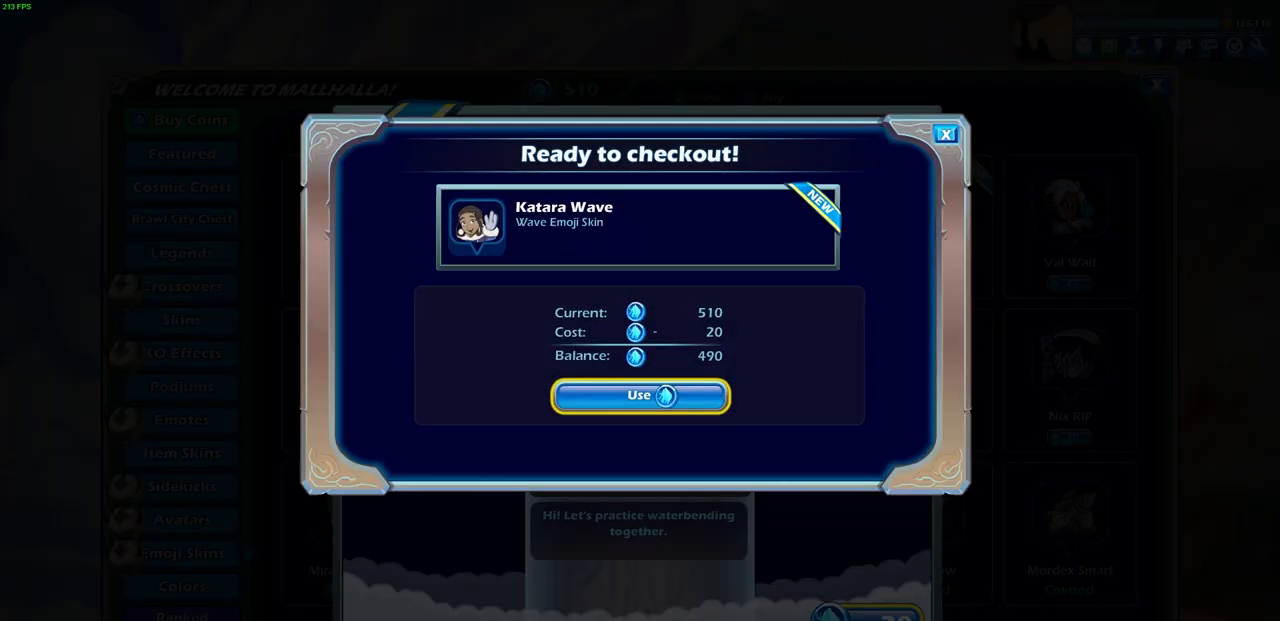
{"buttons": [], "left_stick": "center", "events": [[167, "CROSS", "down"], [250, "CROSS", "up"]]}
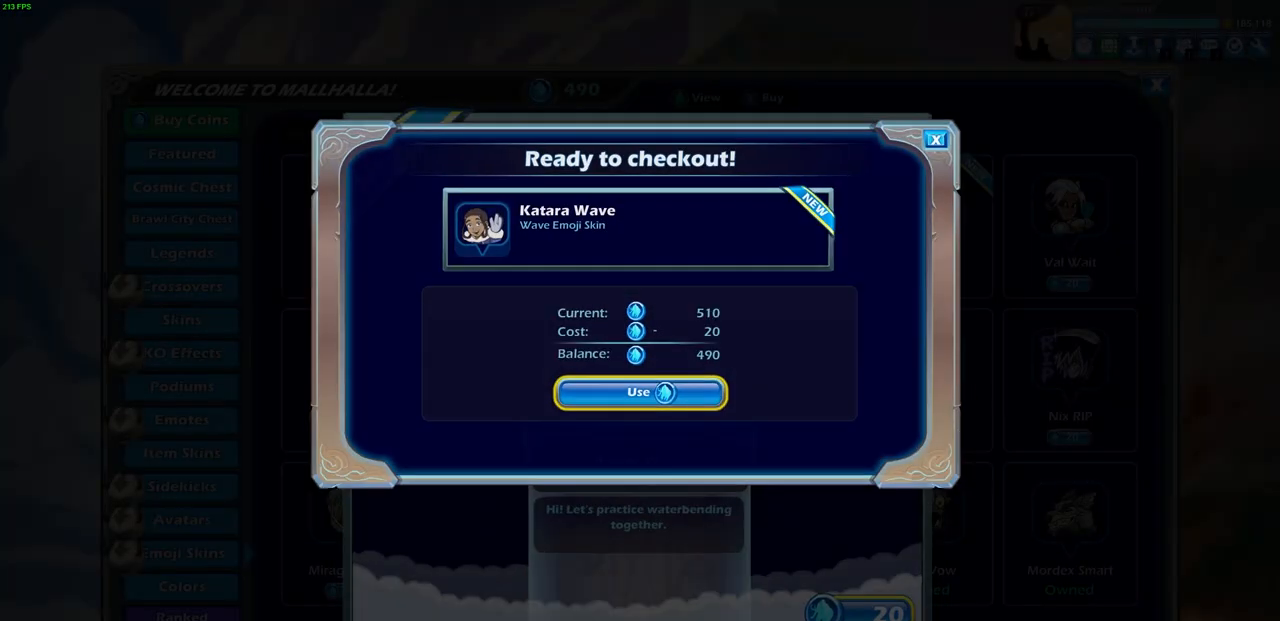
{"buttons": [], "left_stick": "center", "events": []}
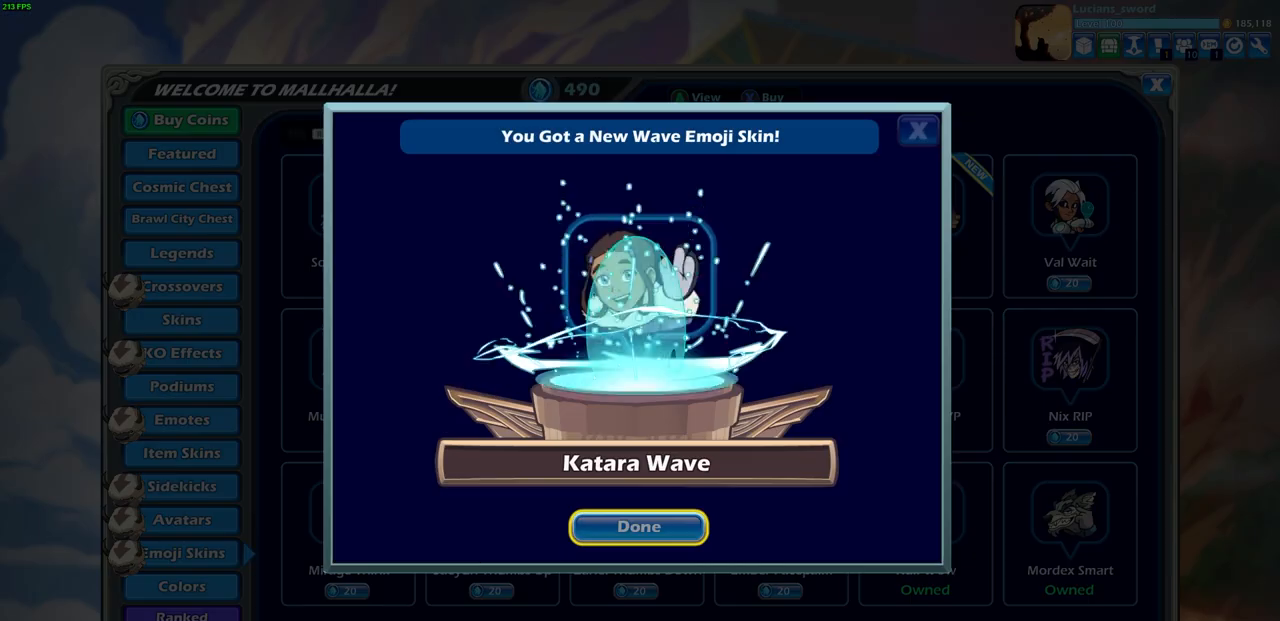
{"buttons": [], "left_stick": "center", "events": []}
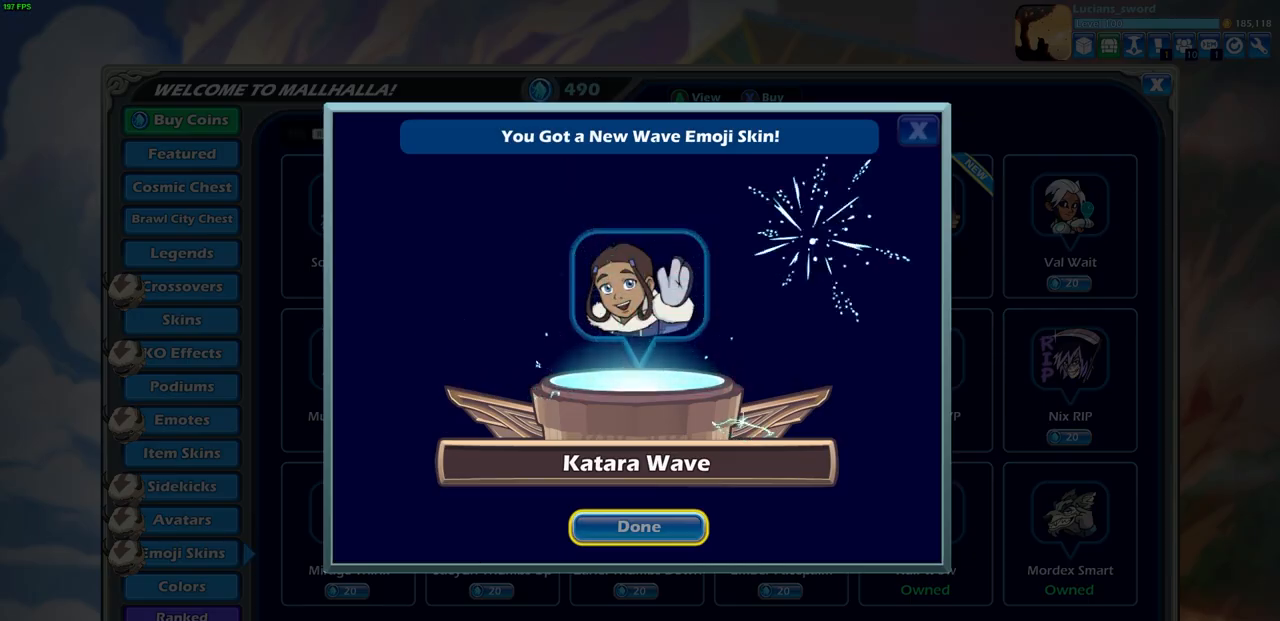
{"buttons": [], "left_stick": "center", "events": [[17, "CROSS", "down"], [183, "CROSS", "up"]]}
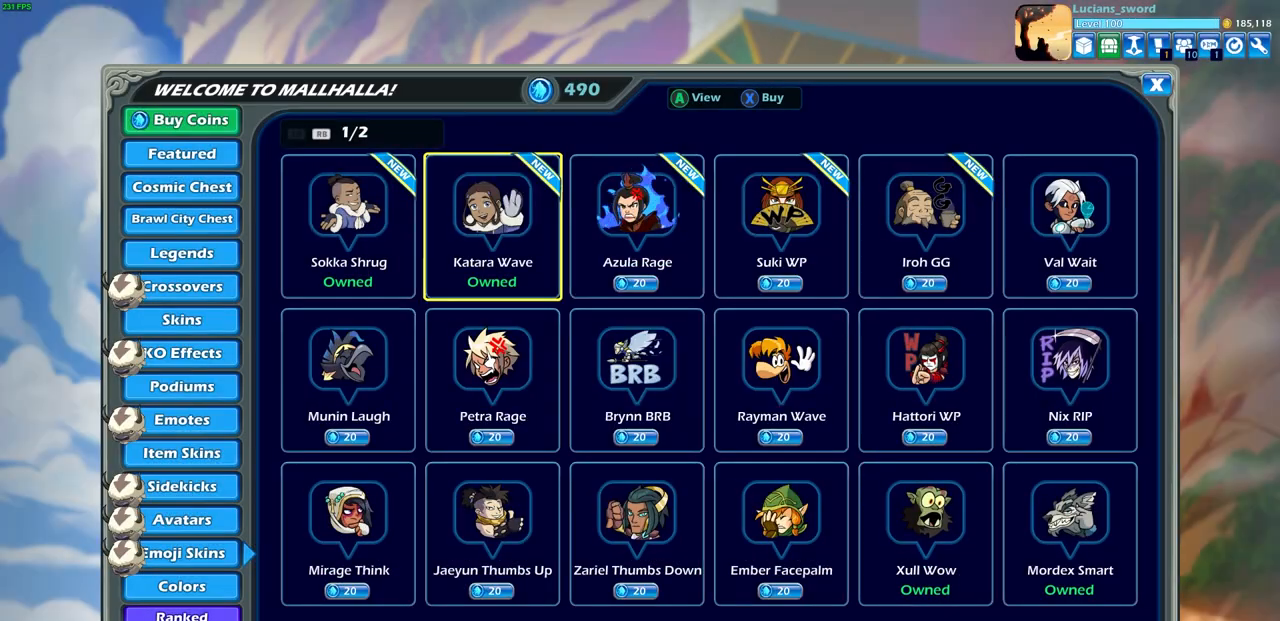
{"buttons": [], "left_stick": "center", "events": [[267, "DPAD_RIGHT", "down"], [367, "DPAD_RIGHT", "up"]]}
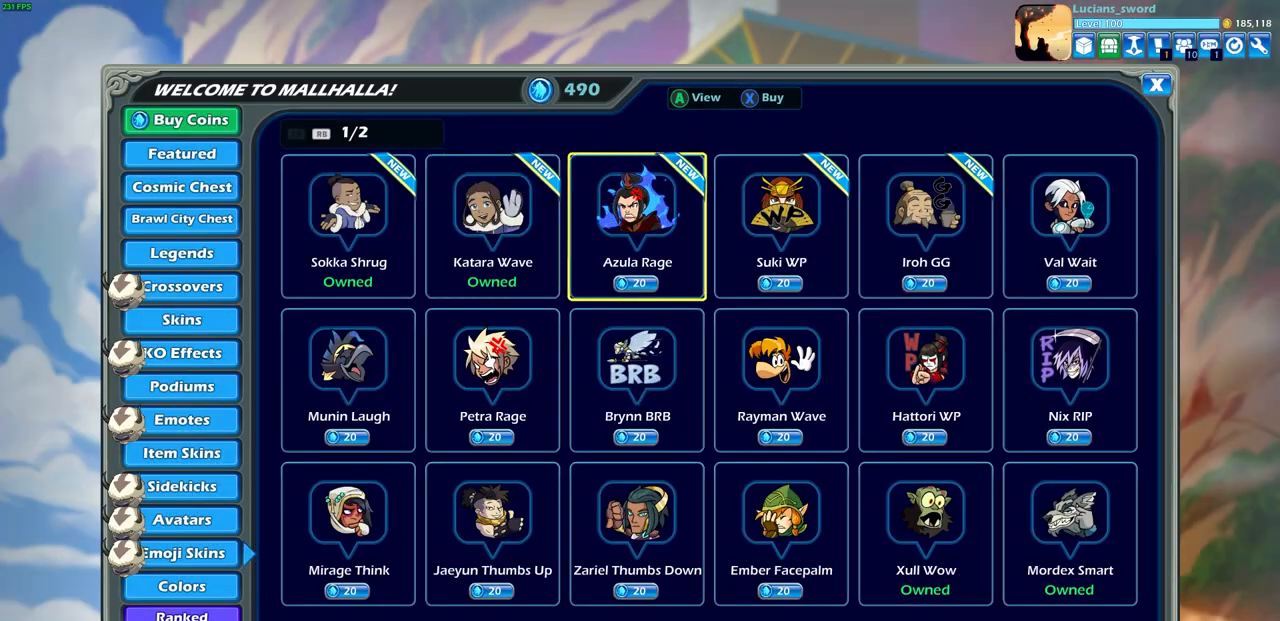
{"buttons": [], "left_stick": "center", "events": []}
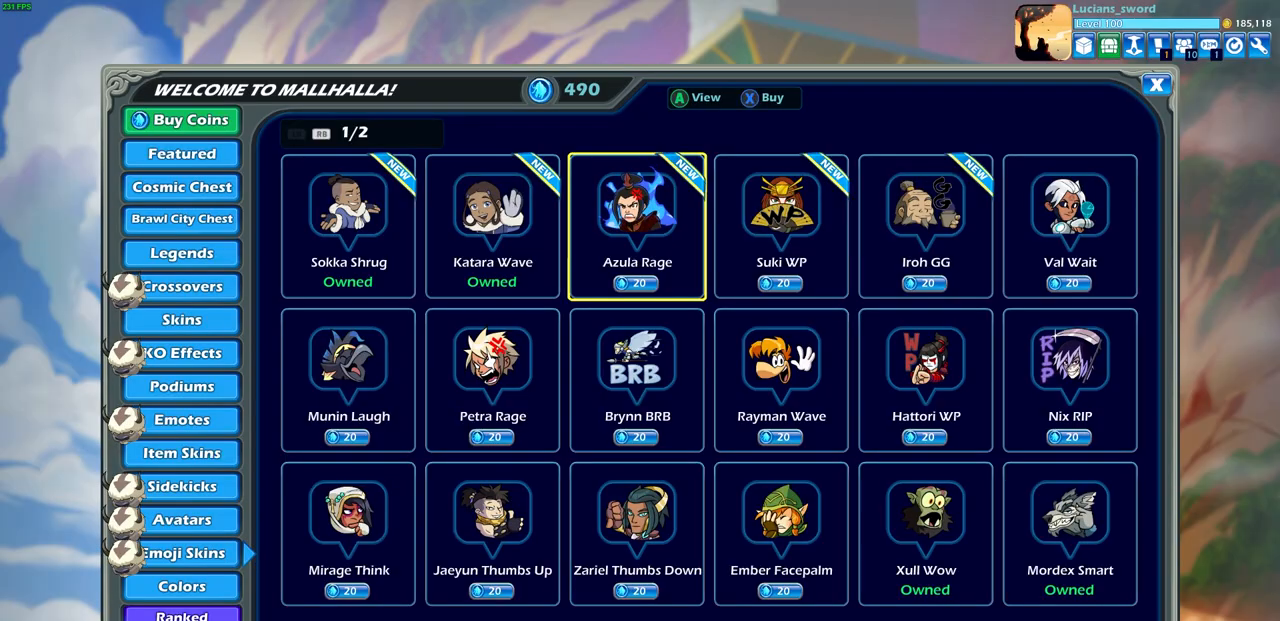
{"buttons": [], "left_stick": "center", "events": [[100, "CROSS", "down"], [183, "CROSS", "up"]]}